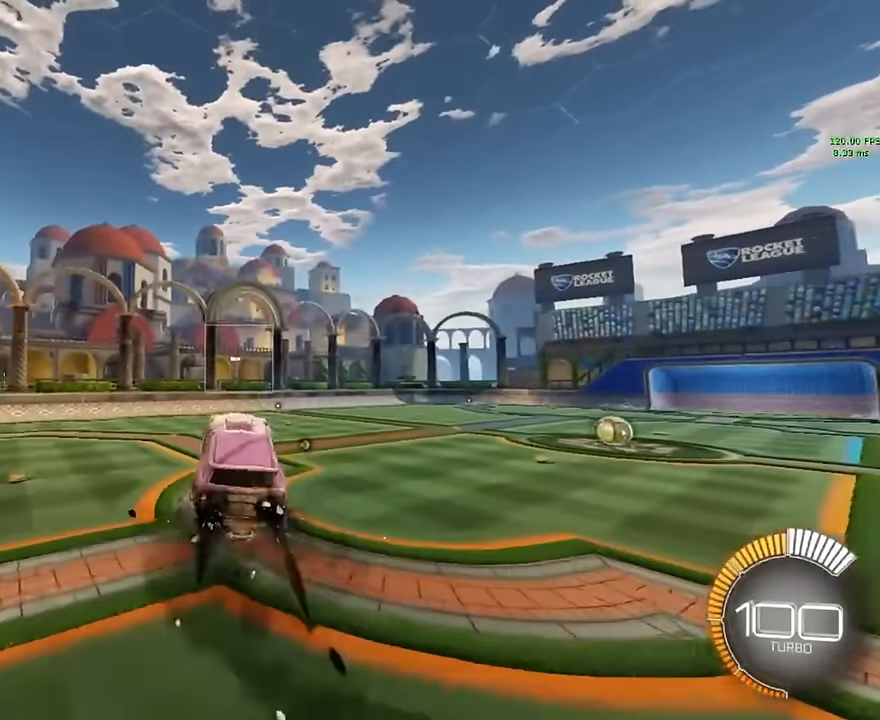
Gameplay with a controller (Xbox layout); each line is a JSON object with the inputs held at the frame after it. "events" lists button and stick changes between this image and that frame as [ms after this image, input, new state], when the widget could be followed in between. Not read: DPAD_DOWN DPAD_LEFT DPAD_RIGHT DPAD_UP L3 R3 SELECT START right_stick.
{"buttons": ["X", "L1", "R2"], "left_stick": "up-left", "events": [[208, "left_stick", "up-left"]]}
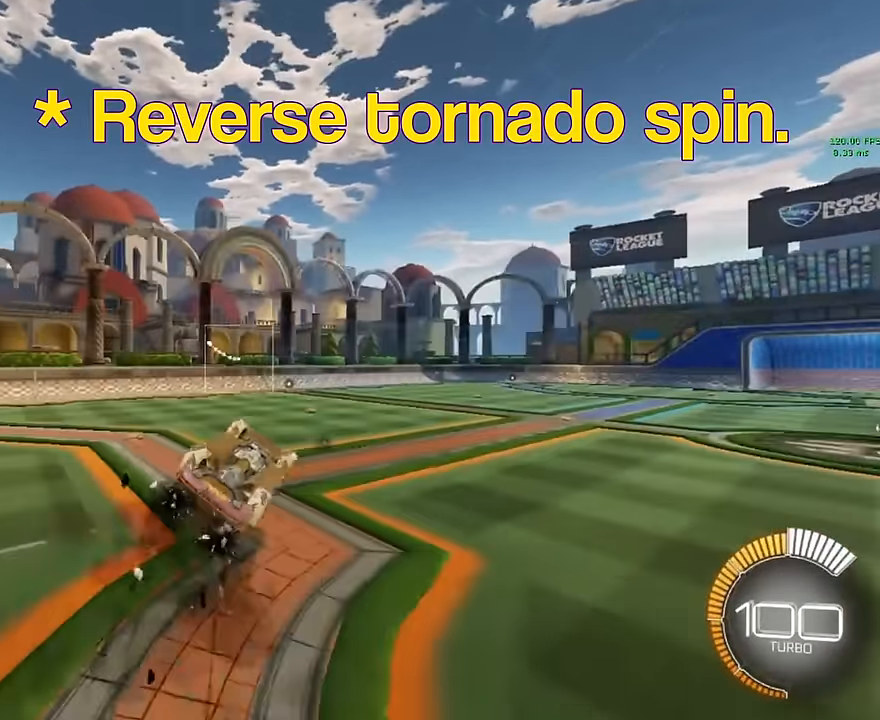
{"buttons": ["X", "L1", "R2"], "left_stick": "center", "events": [[125, "left_stick", "center"]]}
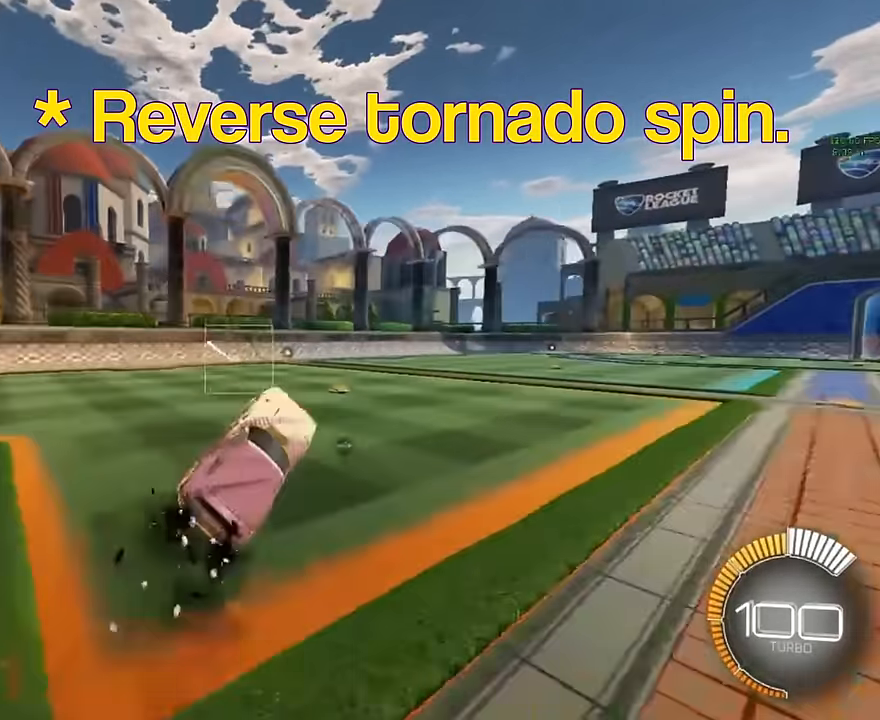
{"buttons": ["R2"], "left_stick": "right", "events": [[125, "X", "up"], [375, "L1", "up"], [500, "left_stick", "right"]]}
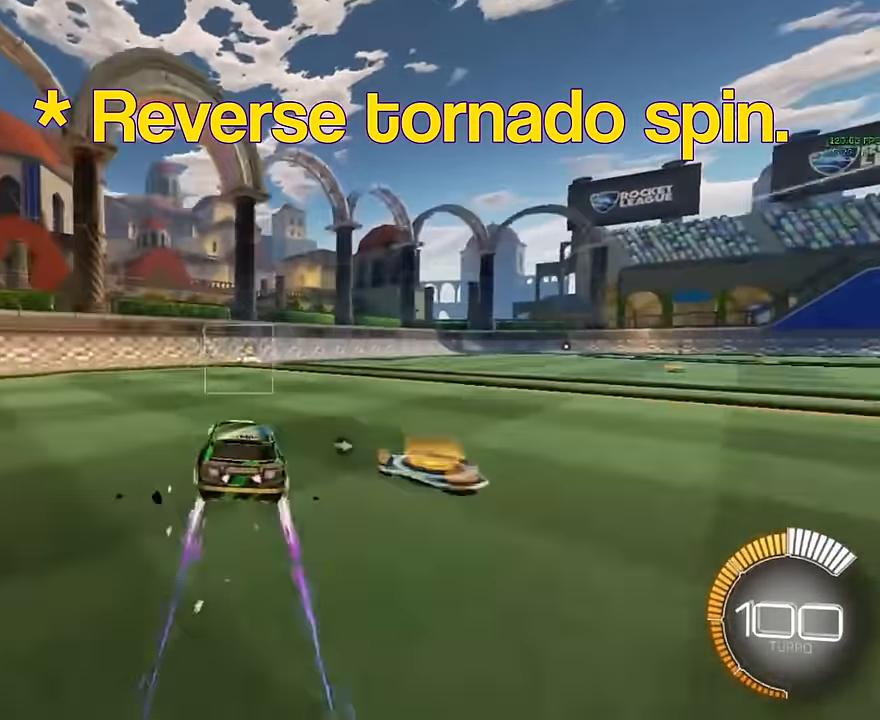
{"buttons": ["R2"], "left_stick": "up", "events": [[334, "left_stick", "up"], [459, "A", "down"], [500, "A", "up"]]}
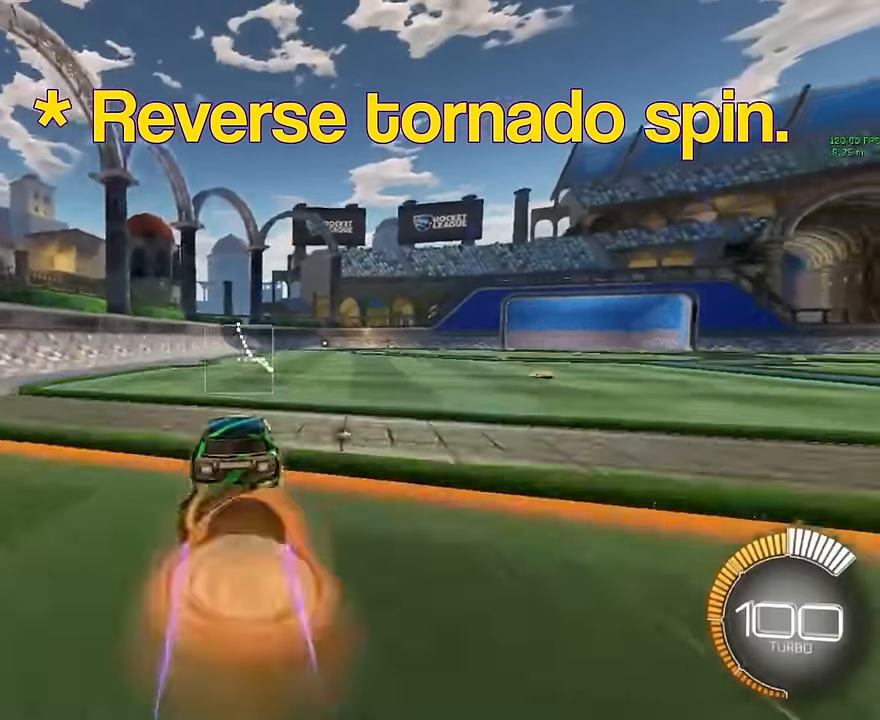
{"buttons": ["R2"], "left_stick": "center", "events": [[84, "A", "down"], [250, "A", "up"], [375, "left_stick", "center"]]}
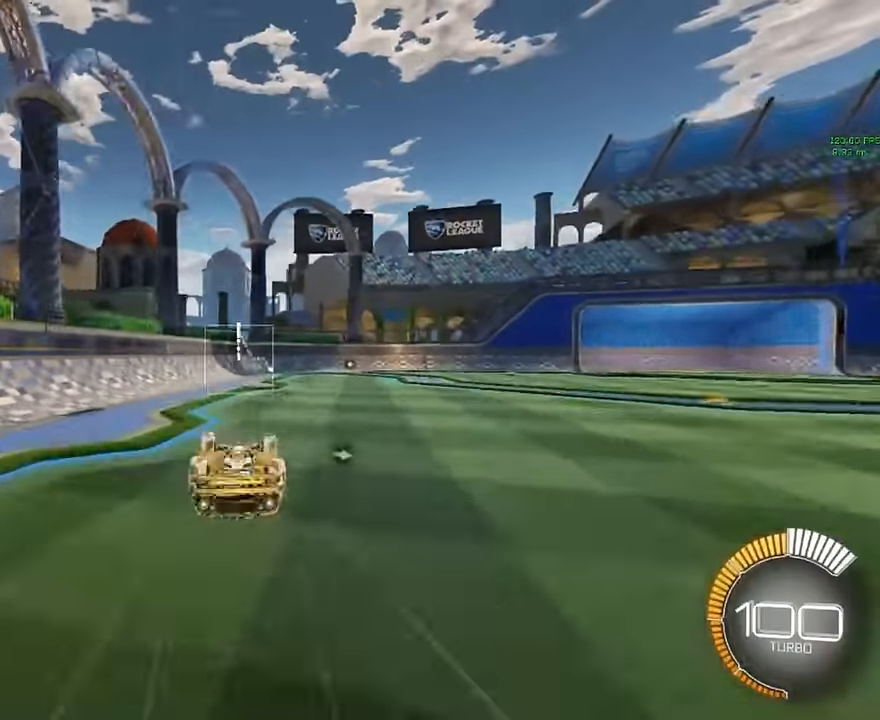
{"buttons": ["R2"], "left_stick": "center", "events": []}
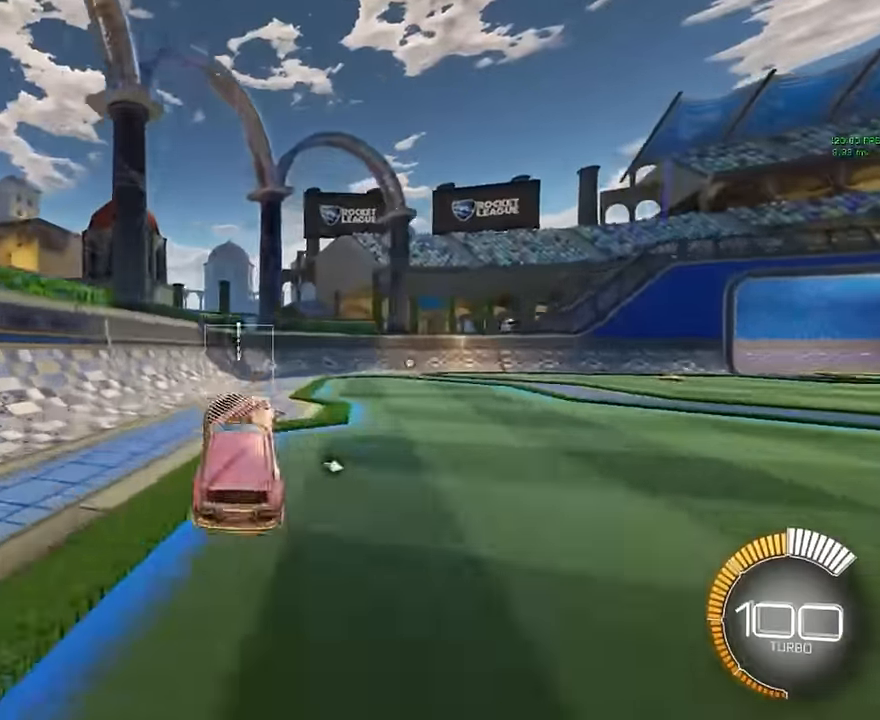
{"buttons": ["R1", "R2"], "left_stick": "right", "events": [[292, "left_stick", "right"], [375, "R1", "down"]]}
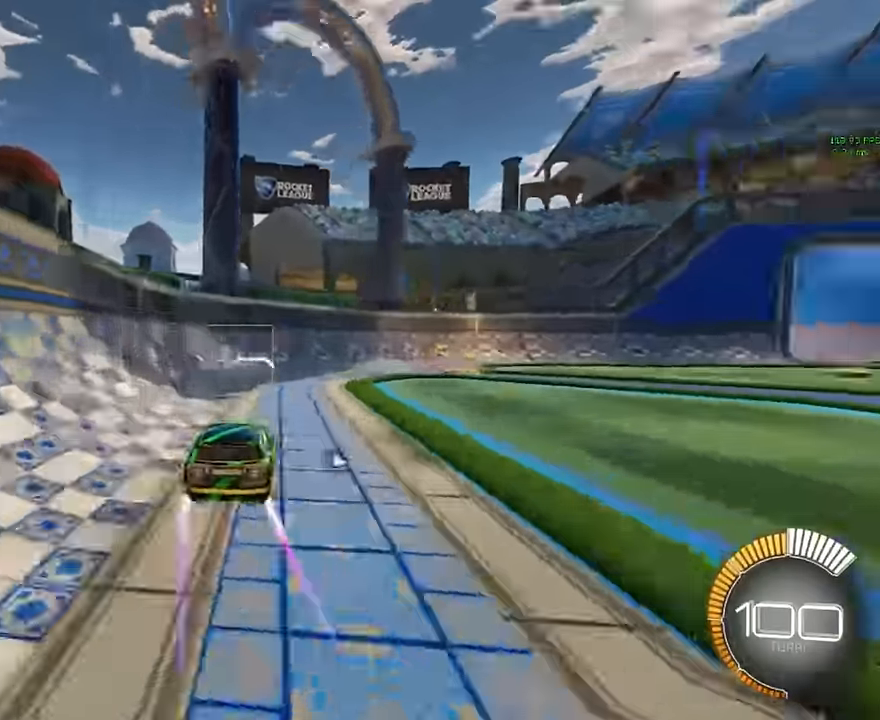
{"buttons": ["L2"], "left_stick": "right", "events": [[334, "R1", "up"], [459, "L2", "down"], [459, "R2", "up"]]}
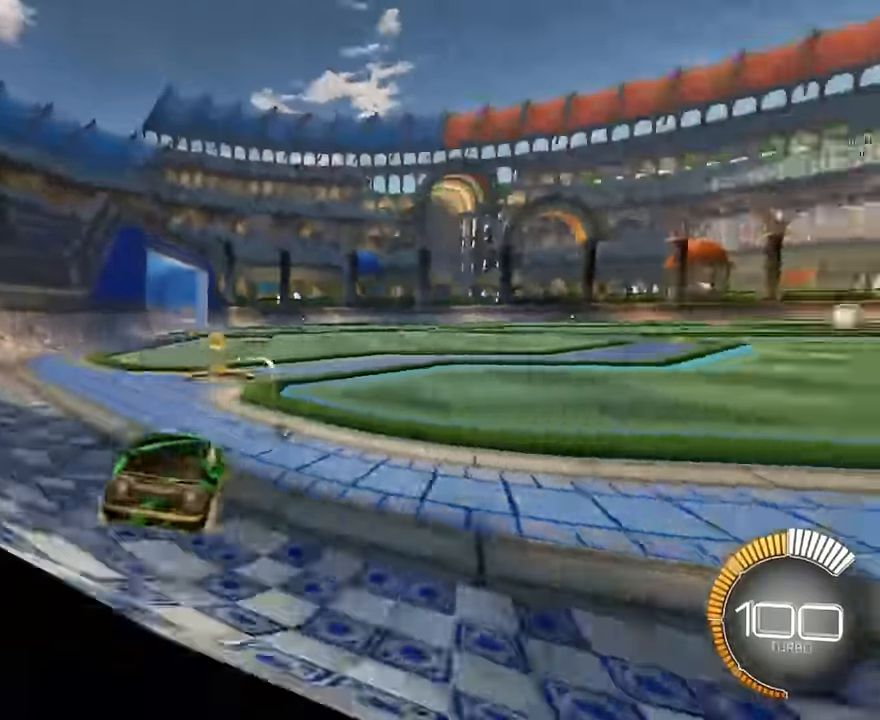
{"buttons": ["R2"], "left_stick": "center", "events": [[42, "left_stick", "center"], [167, "R2", "down"], [334, "L2", "up"]]}
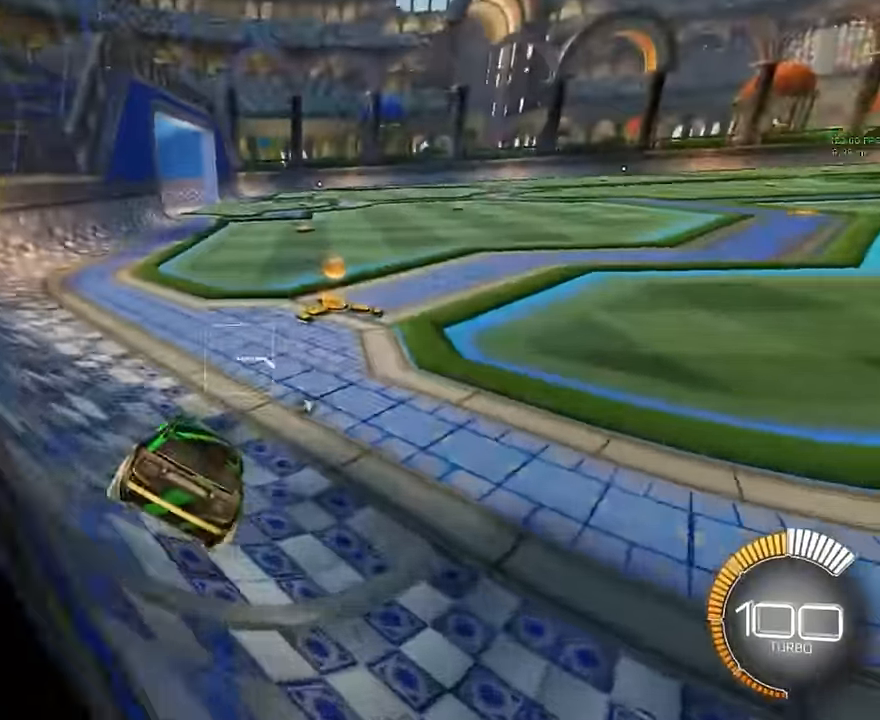
{"buttons": ["L2"], "left_stick": "center", "events": [[84, "left_stick", "right"], [250, "left_stick", "center"], [459, "L2", "down"], [459, "R2", "up"]]}
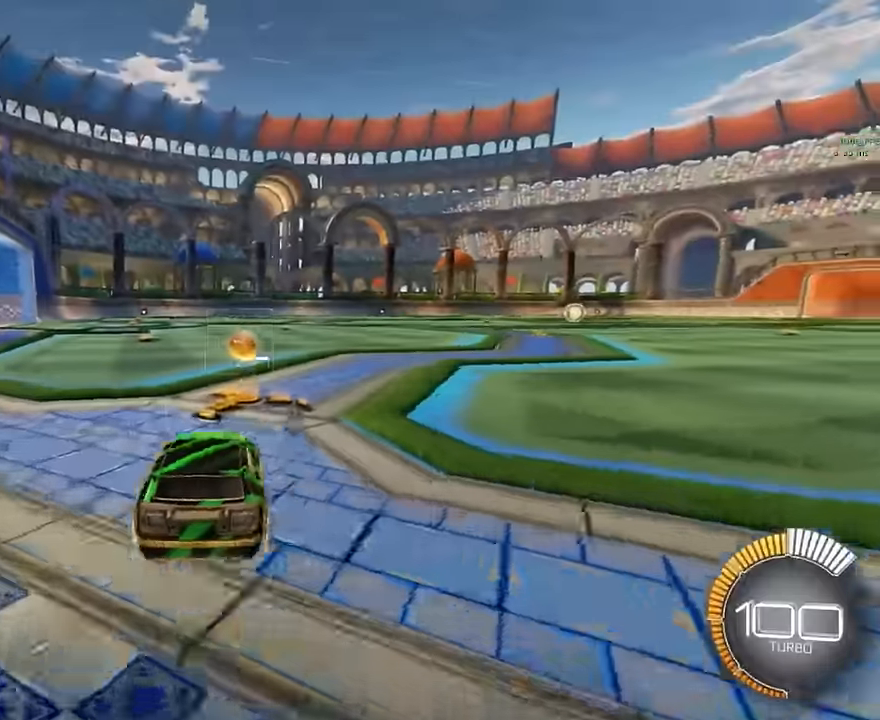
{"buttons": [], "left_stick": "center", "events": [[250, "L2", "up"]]}
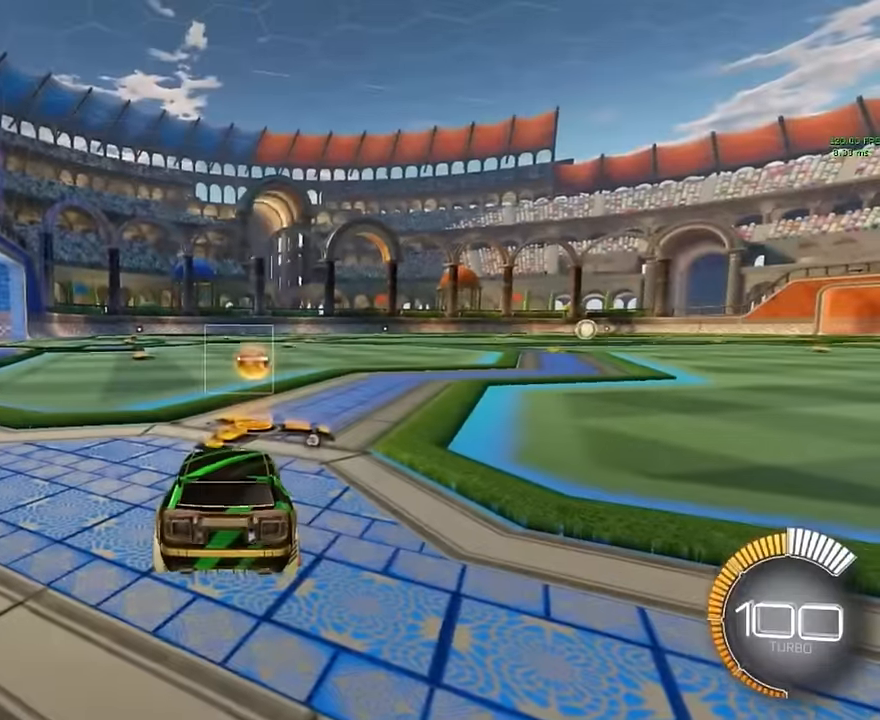
{"buttons": [], "left_stick": "center", "events": []}
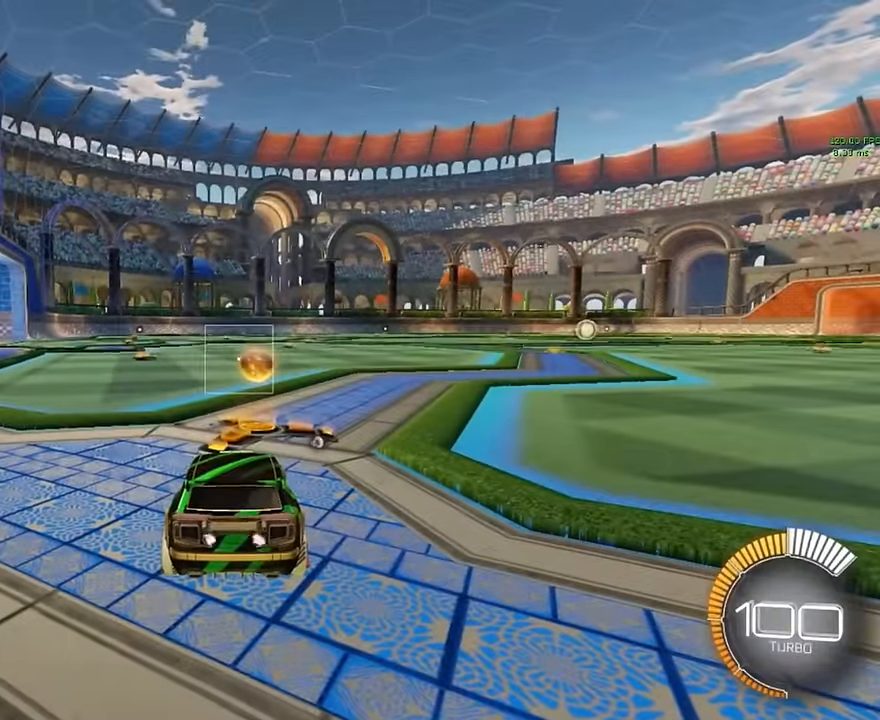
{"buttons": [], "left_stick": "center", "events": []}
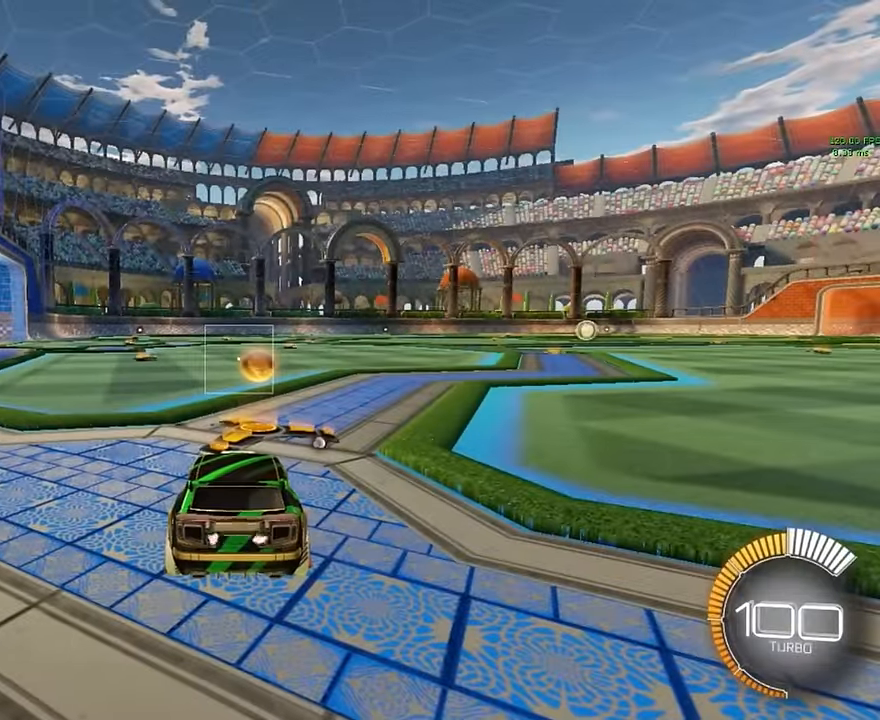
{"buttons": [], "left_stick": "center", "events": []}
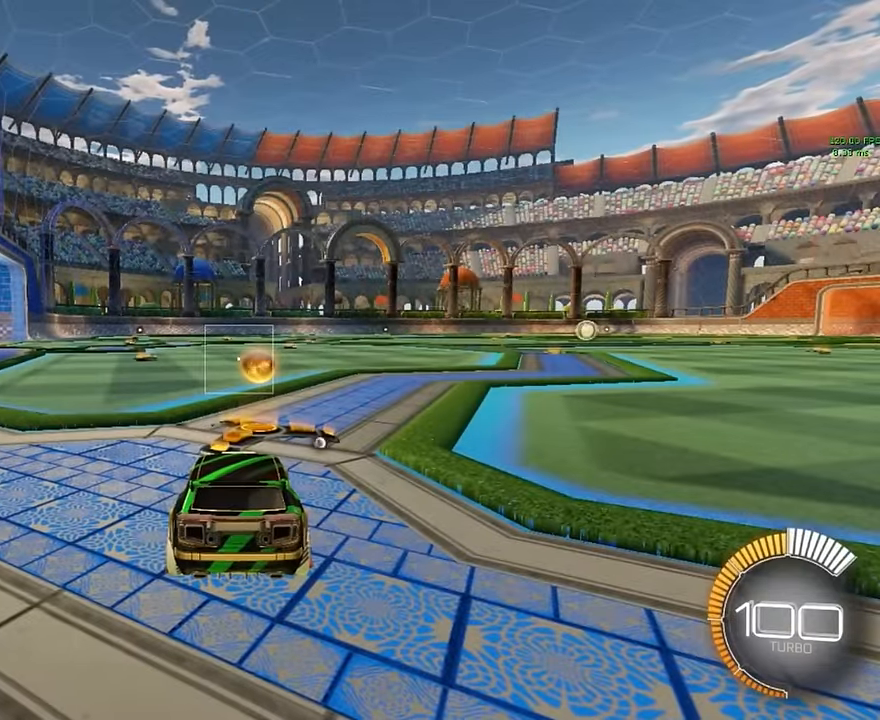
{"buttons": ["A"], "left_stick": "center", "events": [[500, "A", "down"]]}
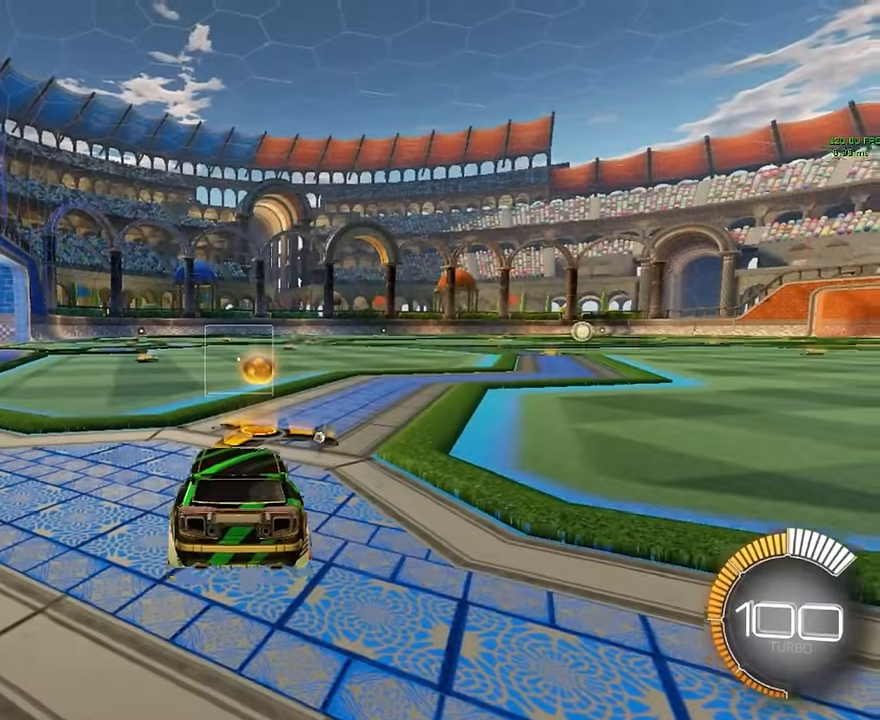
{"buttons": [], "left_stick": "center", "events": [[125, "A", "up"]]}
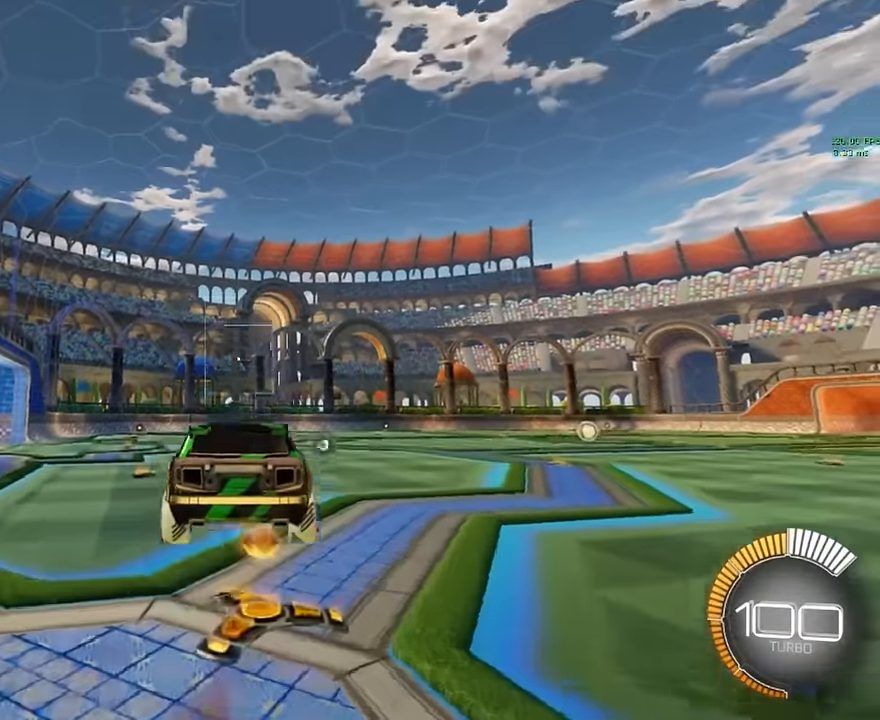
{"buttons": ["X"], "left_stick": "center", "events": [[334, "X", "down"]]}
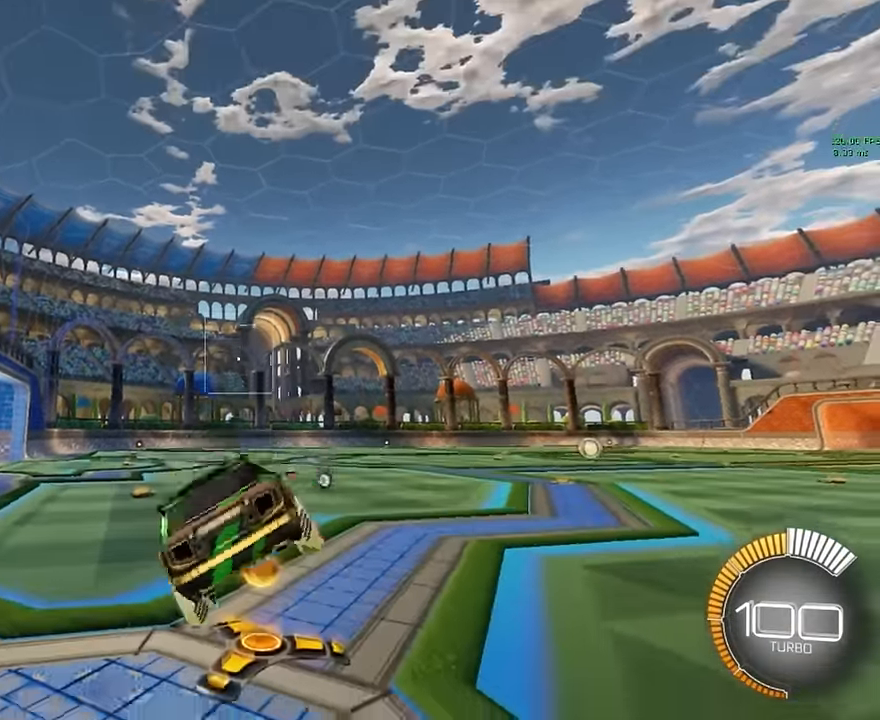
{"buttons": [], "left_stick": "center", "events": [[84, "X", "up"]]}
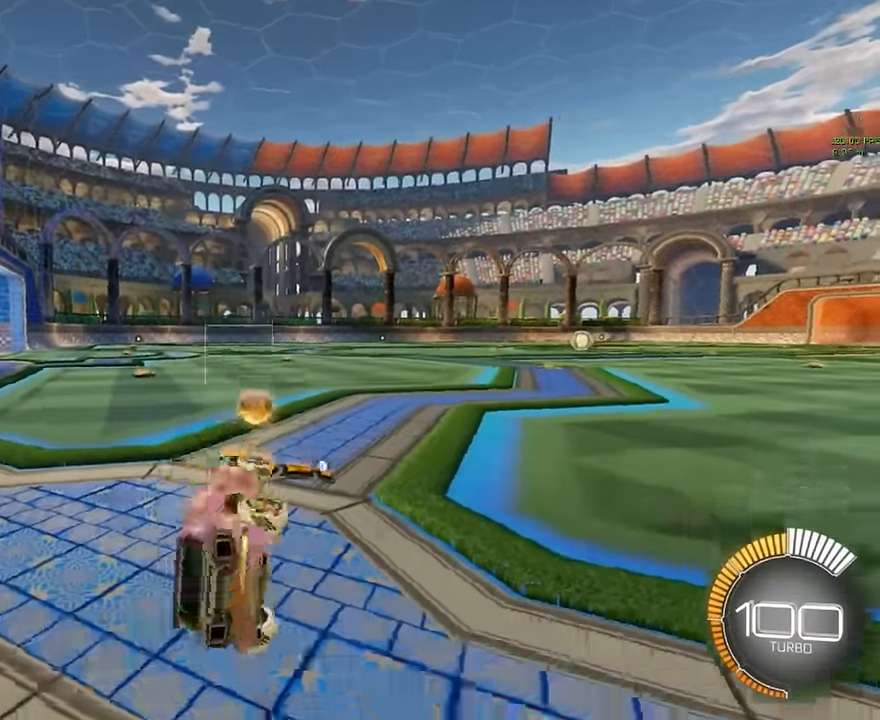
{"buttons": [], "left_stick": "center", "events": []}
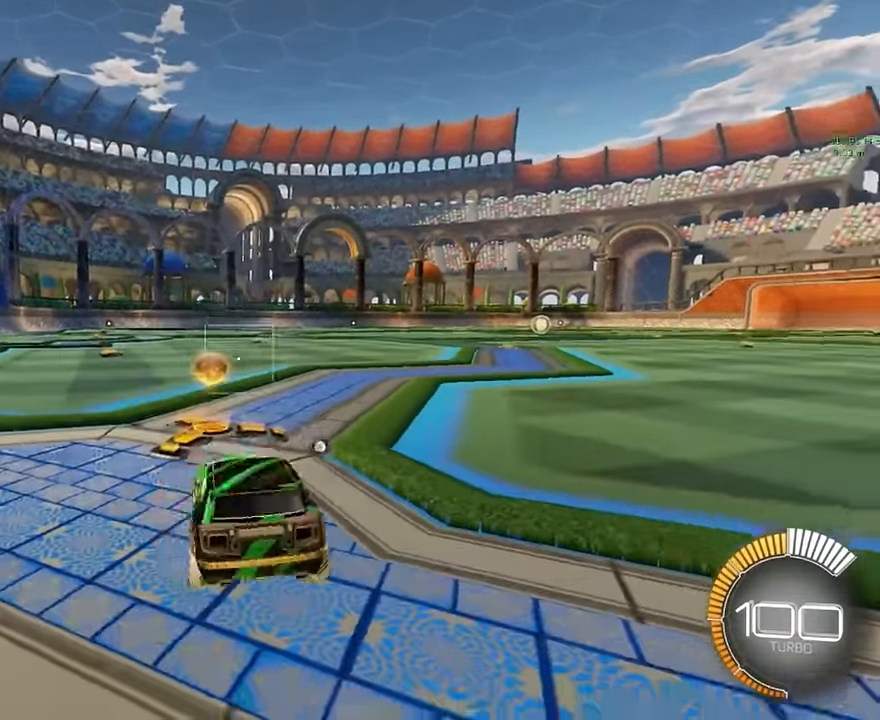
{"buttons": ["X"], "left_stick": "center", "events": [[84, "A", "down"], [292, "A", "up"], [417, "X", "down"]]}
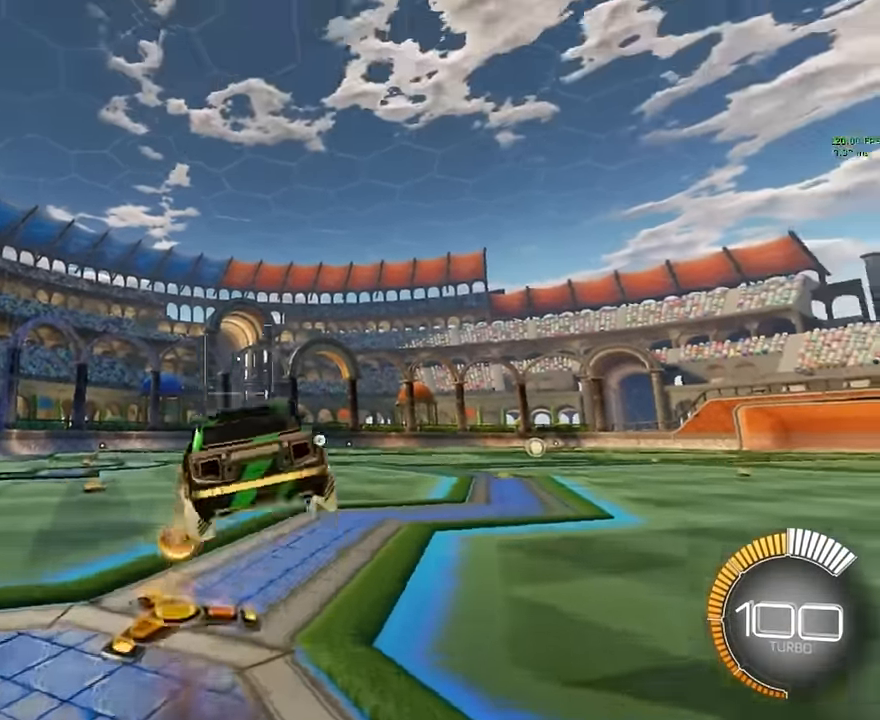
{"buttons": [], "left_stick": "center", "events": [[125, "X", "up"]]}
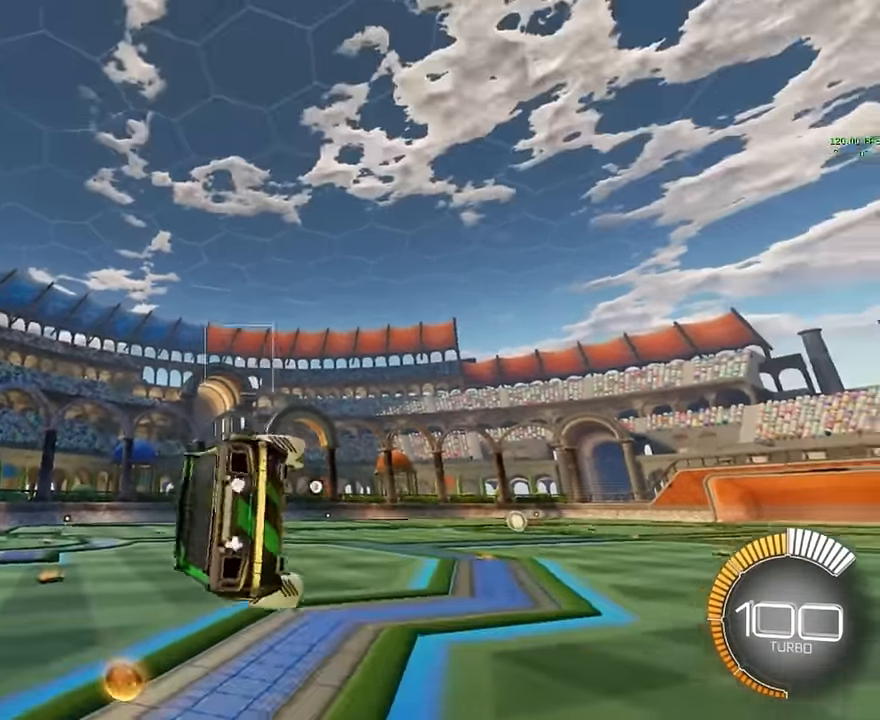
{"buttons": [], "left_stick": "center", "events": [[292, "X", "down"], [500, "X", "up"]]}
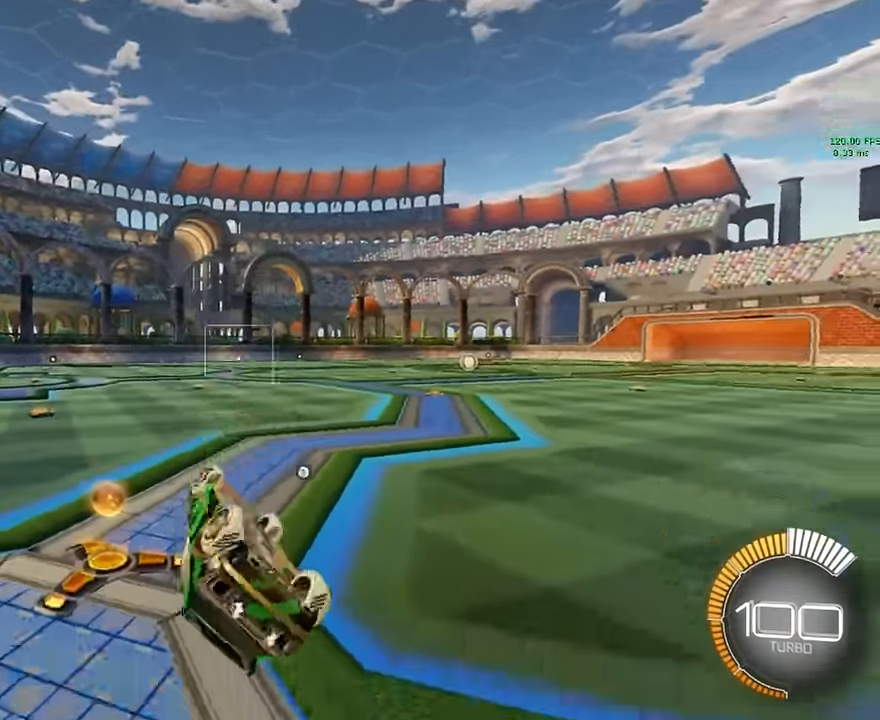
{"buttons": [], "left_stick": "center", "events": []}
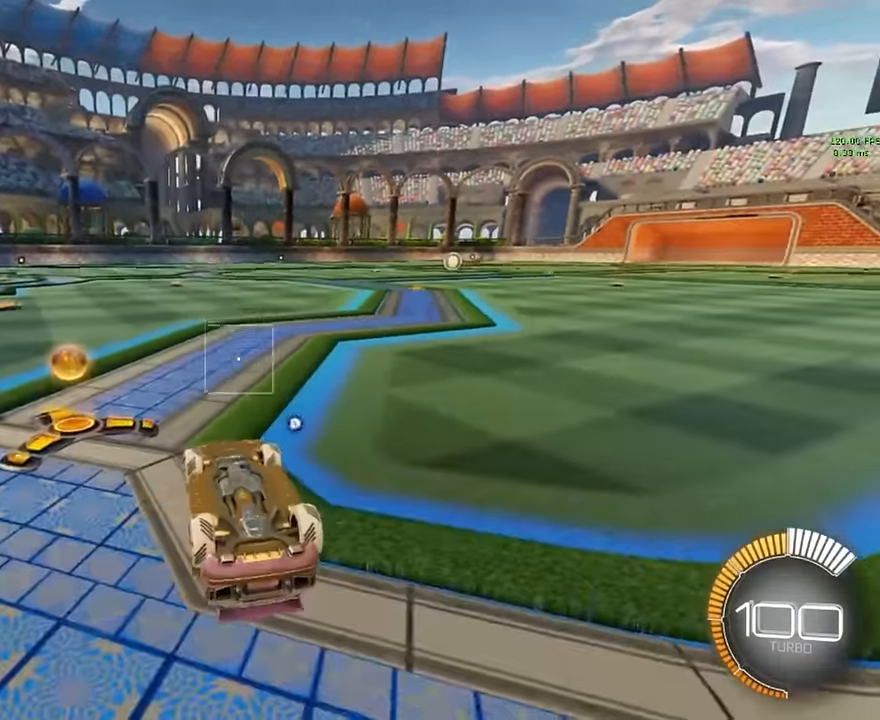
{"buttons": [], "left_stick": "center", "events": [[250, "B", "down"], [292, "B", "up"]]}
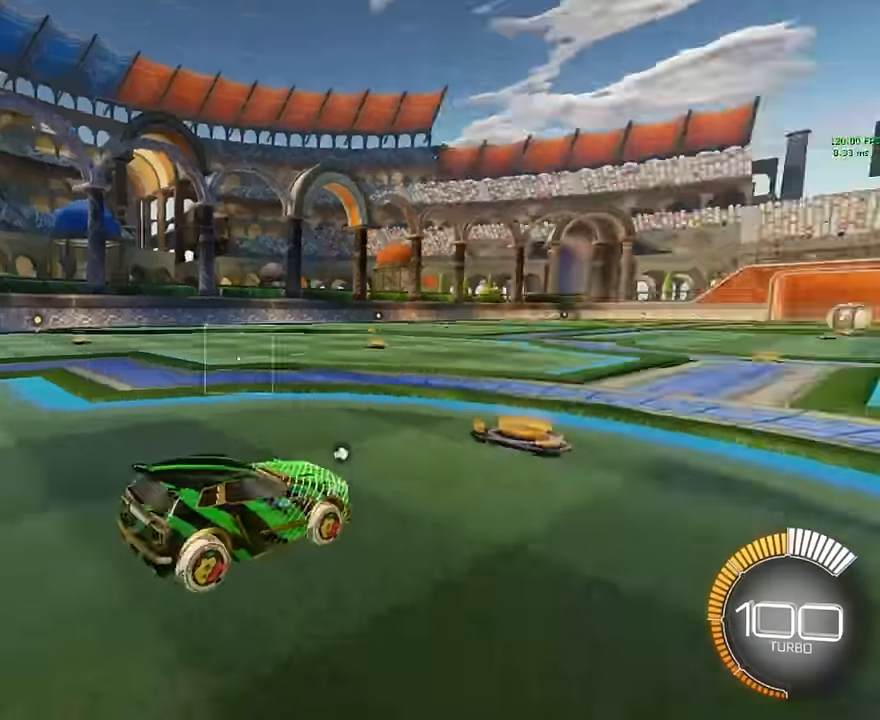
{"buttons": ["R2"], "left_stick": "left", "events": [[500, "R2", "down"], [500, "left_stick", "left"]]}
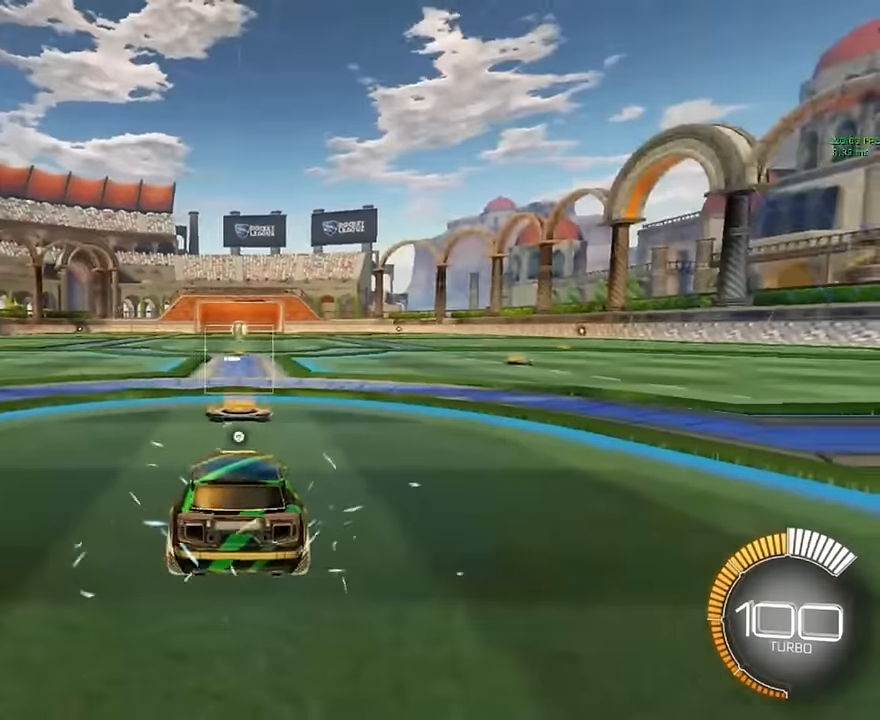
{"buttons": ["R2"], "left_stick": "center", "events": [[333, "left_stick", "center"]]}
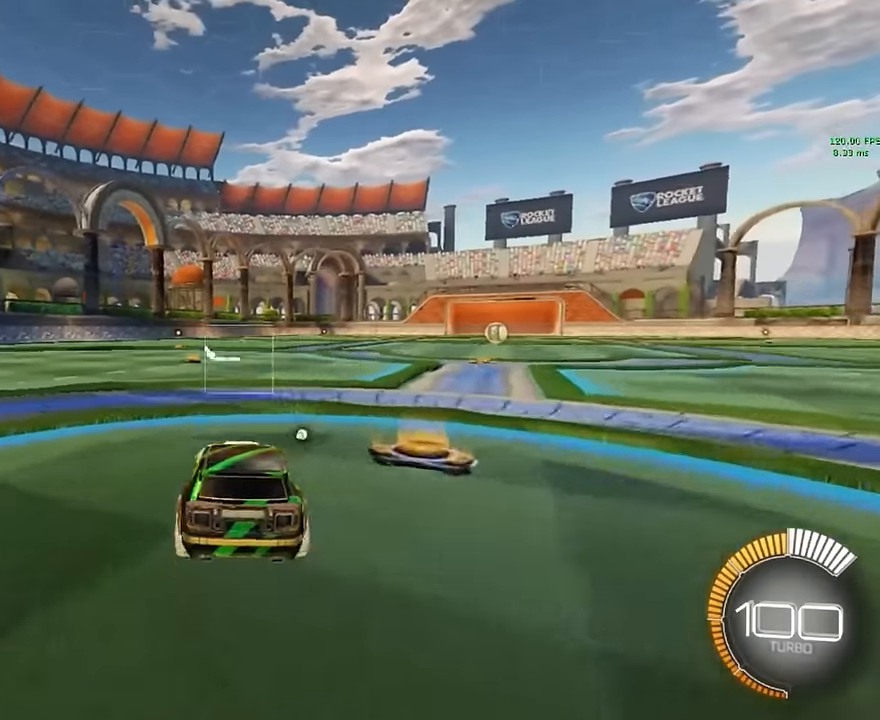
{"buttons": ["L1", "R2"], "left_stick": "center", "events": [[125, "left_stick", "down"], [167, "A", "down"], [167, "L1", "down"], [375, "A", "up"], [375, "left_stick", "center"]]}
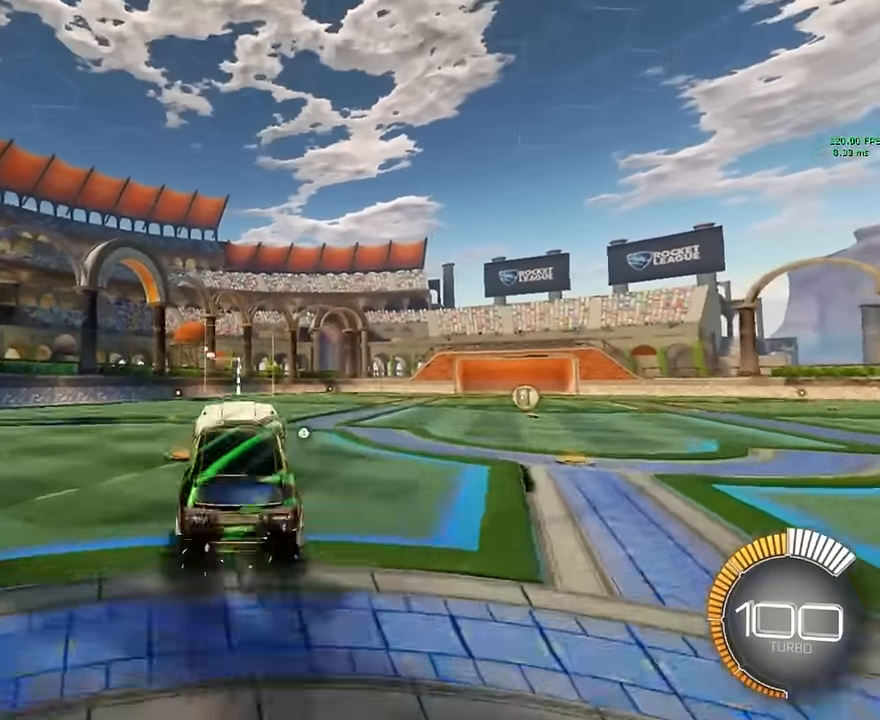
{"buttons": ["X", "L1", "R2"], "left_stick": "left", "events": [[42, "X", "down"], [375, "left_stick", "left"]]}
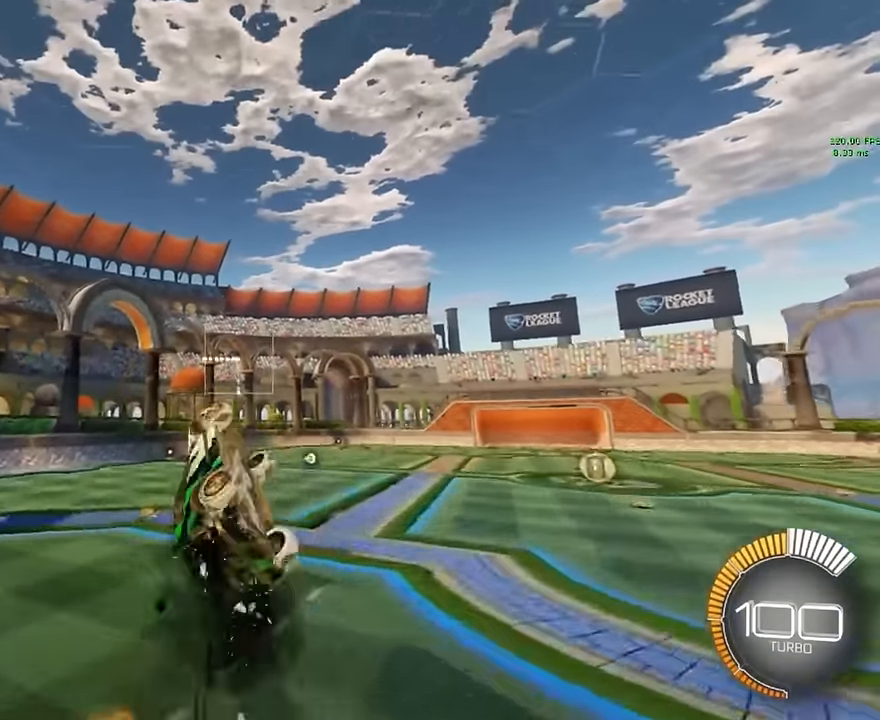
{"buttons": ["X", "L1", "R2"], "left_stick": "center", "events": [[292, "left_stick", "center"]]}
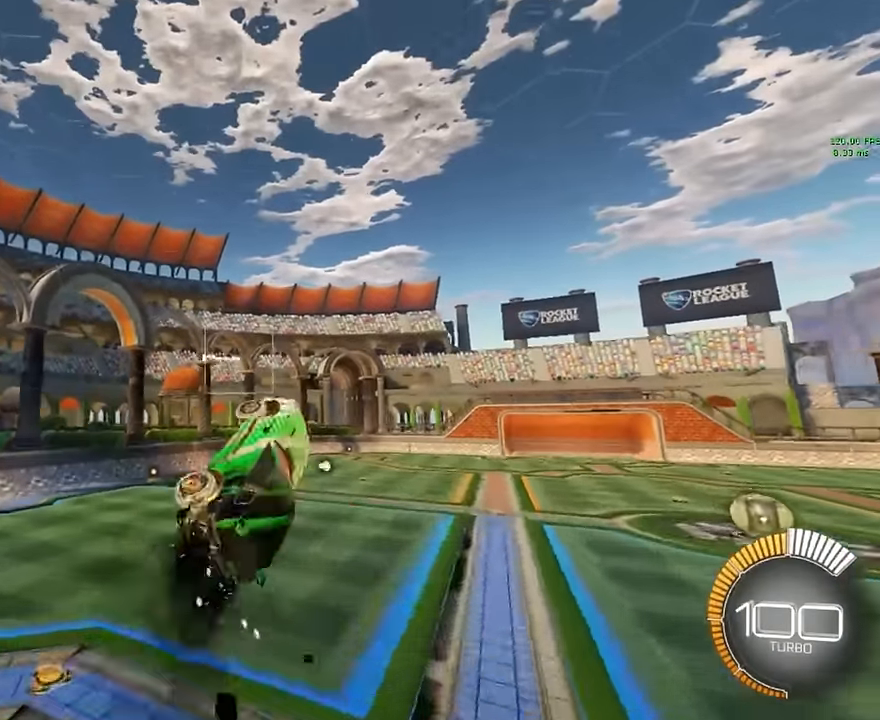
{"buttons": ["X", "L1", "R2"], "left_stick": "center", "events": []}
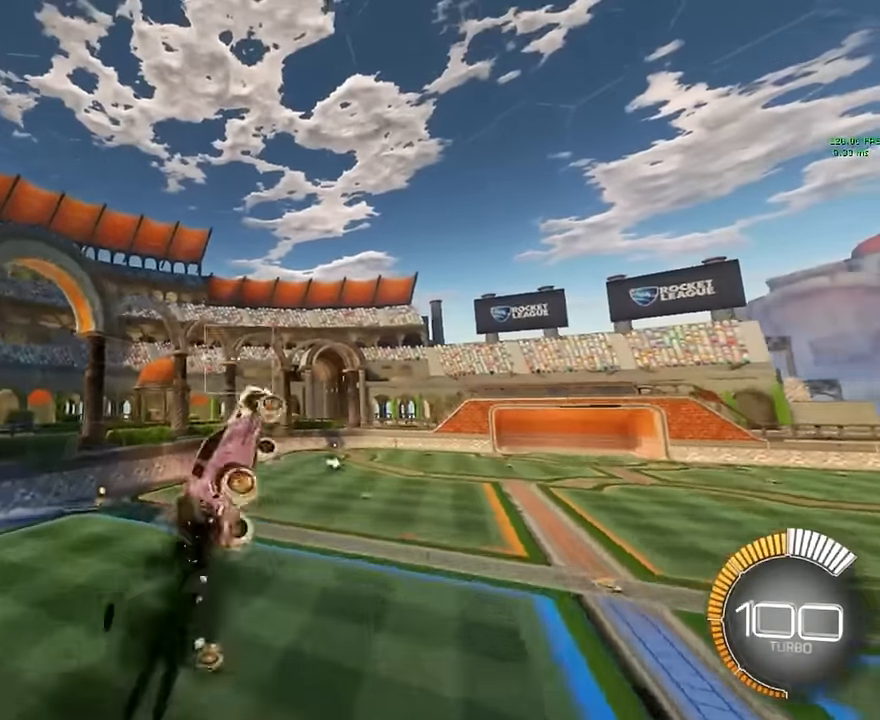
{"buttons": ["X", "L1", "R2"], "left_stick": "center", "events": [[42, "left_stick", "left"], [375, "left_stick", "center"]]}